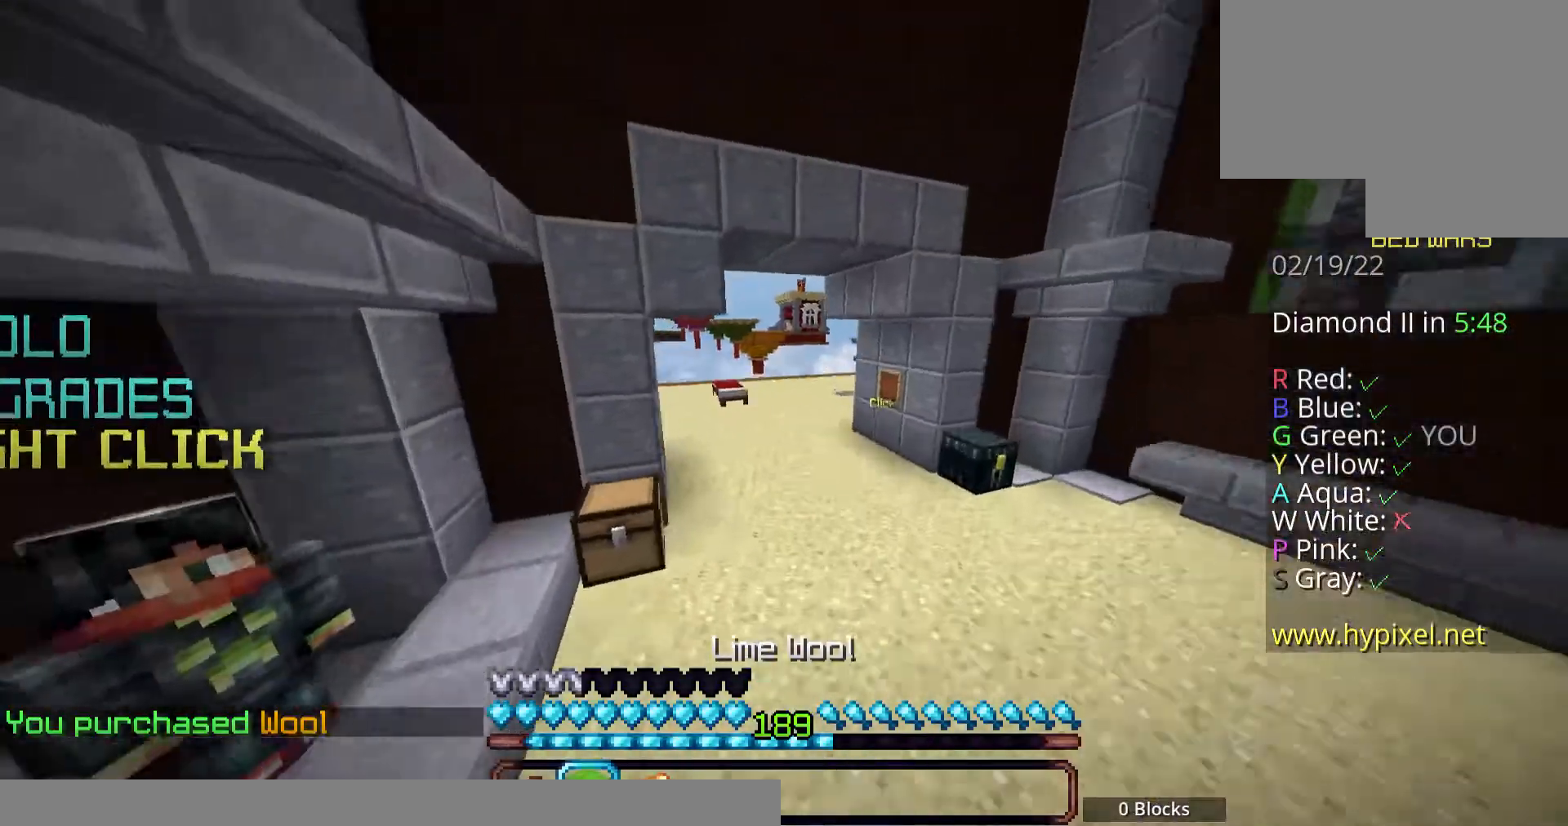
Gameplay with keyboard and mouse; each line is a JSON object with the keys and mouse buttons held at the frame after it. "events" lists presses ("down") and releases ("up") of "a", "d", "s", "space", "w", "mouse_left" and "mouse_right" between this image and that frame as [ms after this image, input, new state], when the widget could be followed in between. "mouse_left", "mouse_right" = the "left", "right" buttons of the "mouse" list. No other keys are recorded. Fast repeated clicks can show as one long hold. Mouse movement is not recorded.
{"keys": ["space", "w"], "mouse": ["left"], "events": [[134, "mouse_left", "down"], [436, "mouse_left", "up"], [503, "mouse_left", "down"]]}
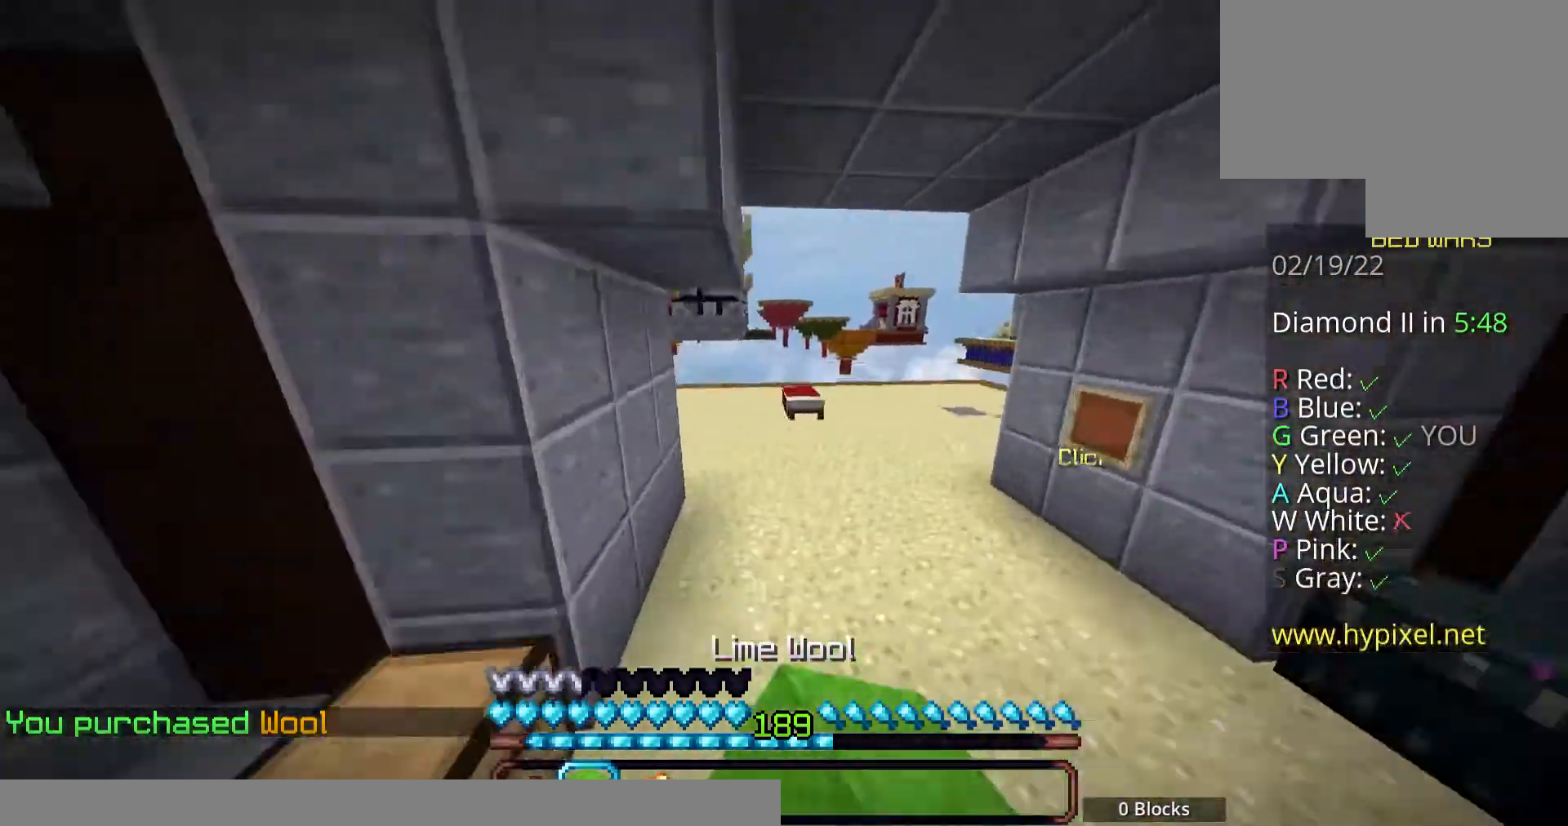
{"keys": ["space", "w"], "mouse": ["left"], "events": [[100, "mouse_left", "up"], [167, "mouse_left", "down"]]}
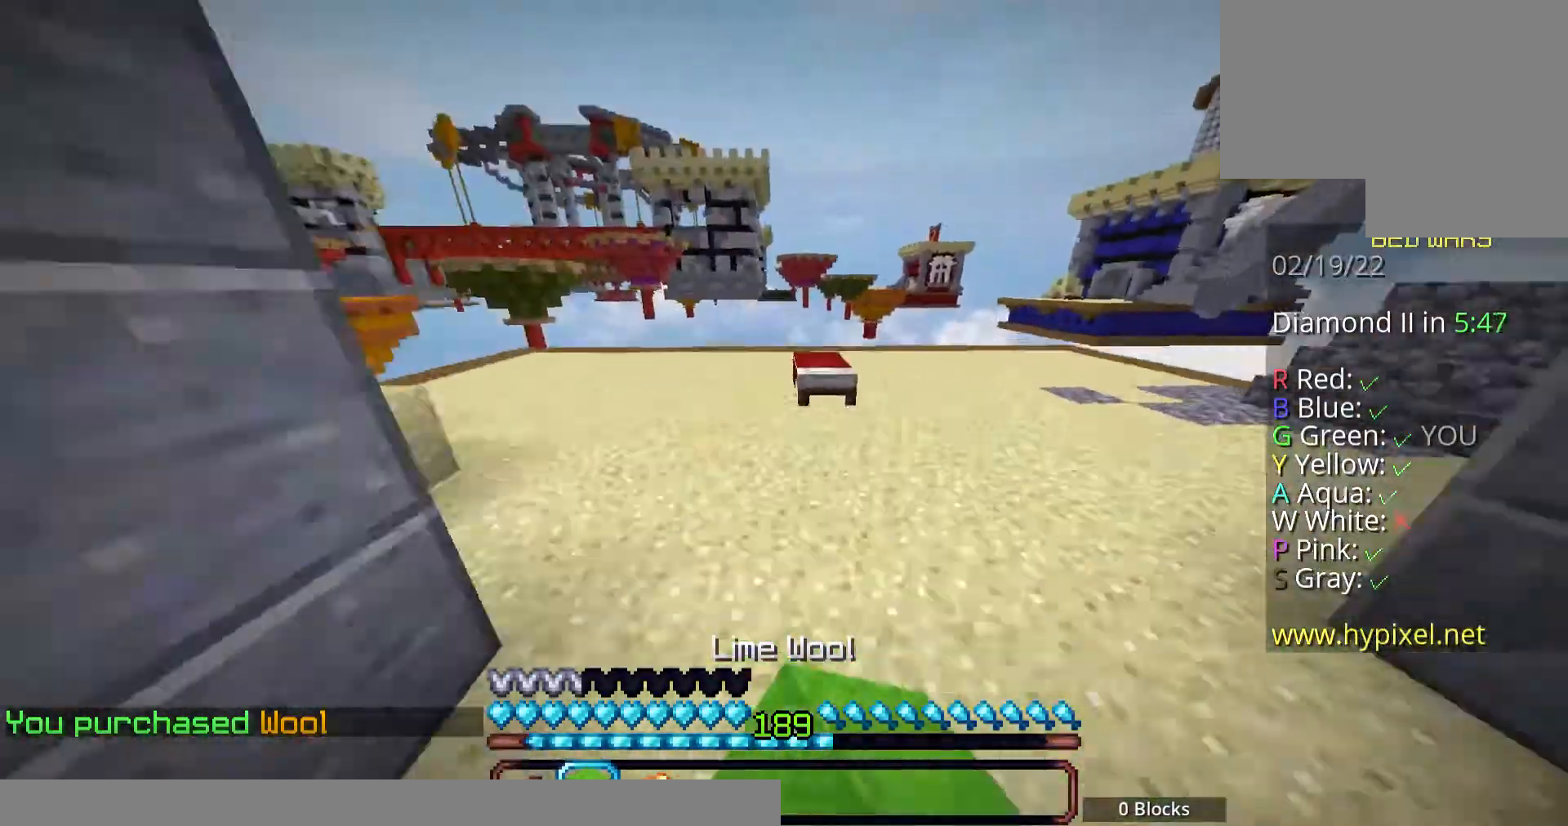
{"keys": ["w"], "mouse": [], "events": [[134, "space", "up"], [469, "mouse_left", "up"]]}
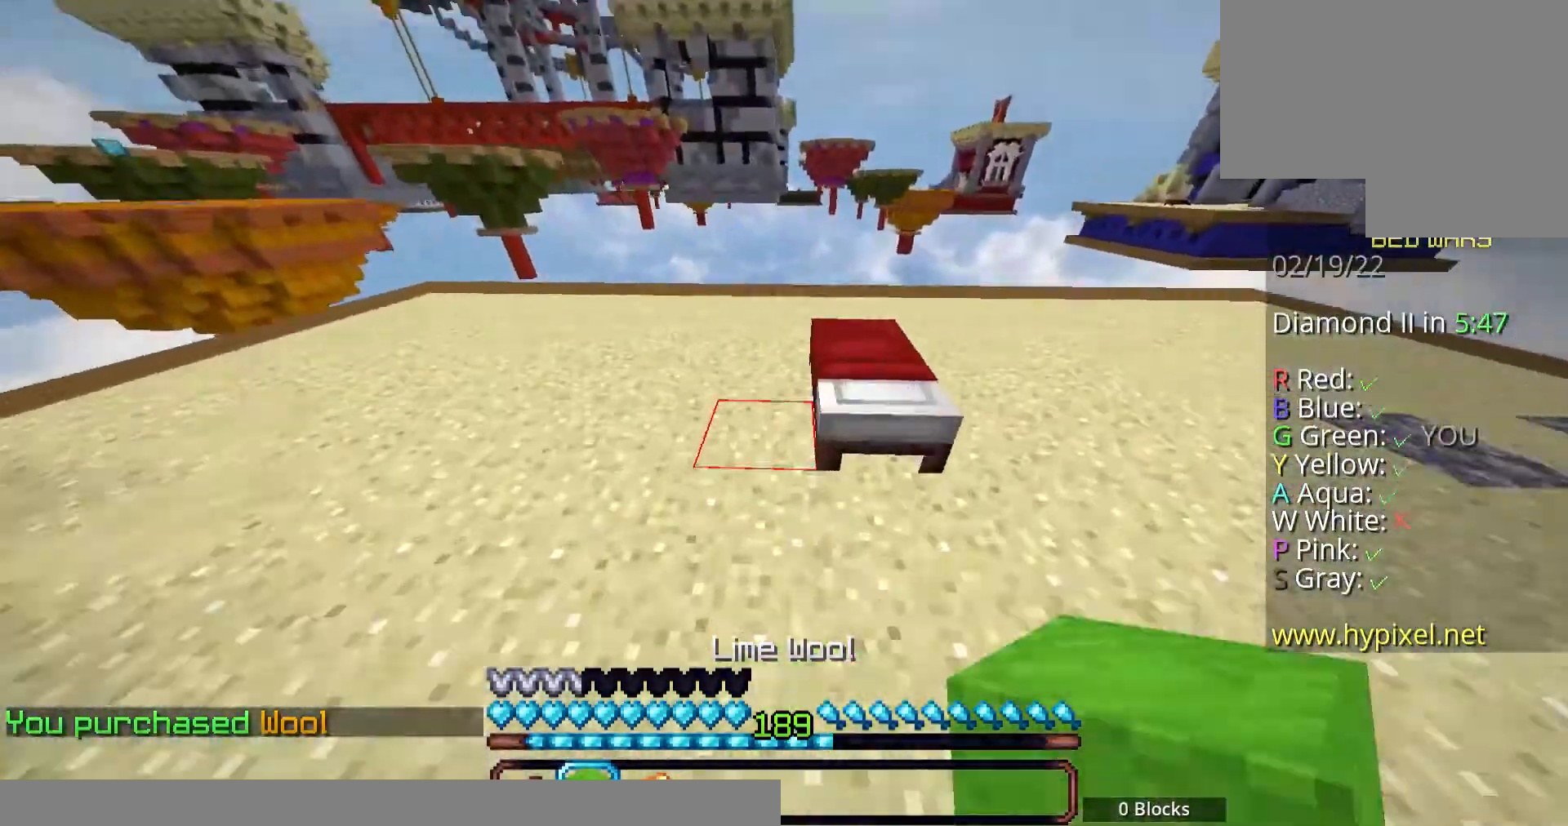
{"keys": ["space", "w"], "mouse": [], "events": [[67, "mouse_right", "down"], [67, "s", "down"], [67, "w", "up"], [334, "s", "up"], [401, "w", "down"], [468, "space", "down"], [502, "mouse_right", "up"]]}
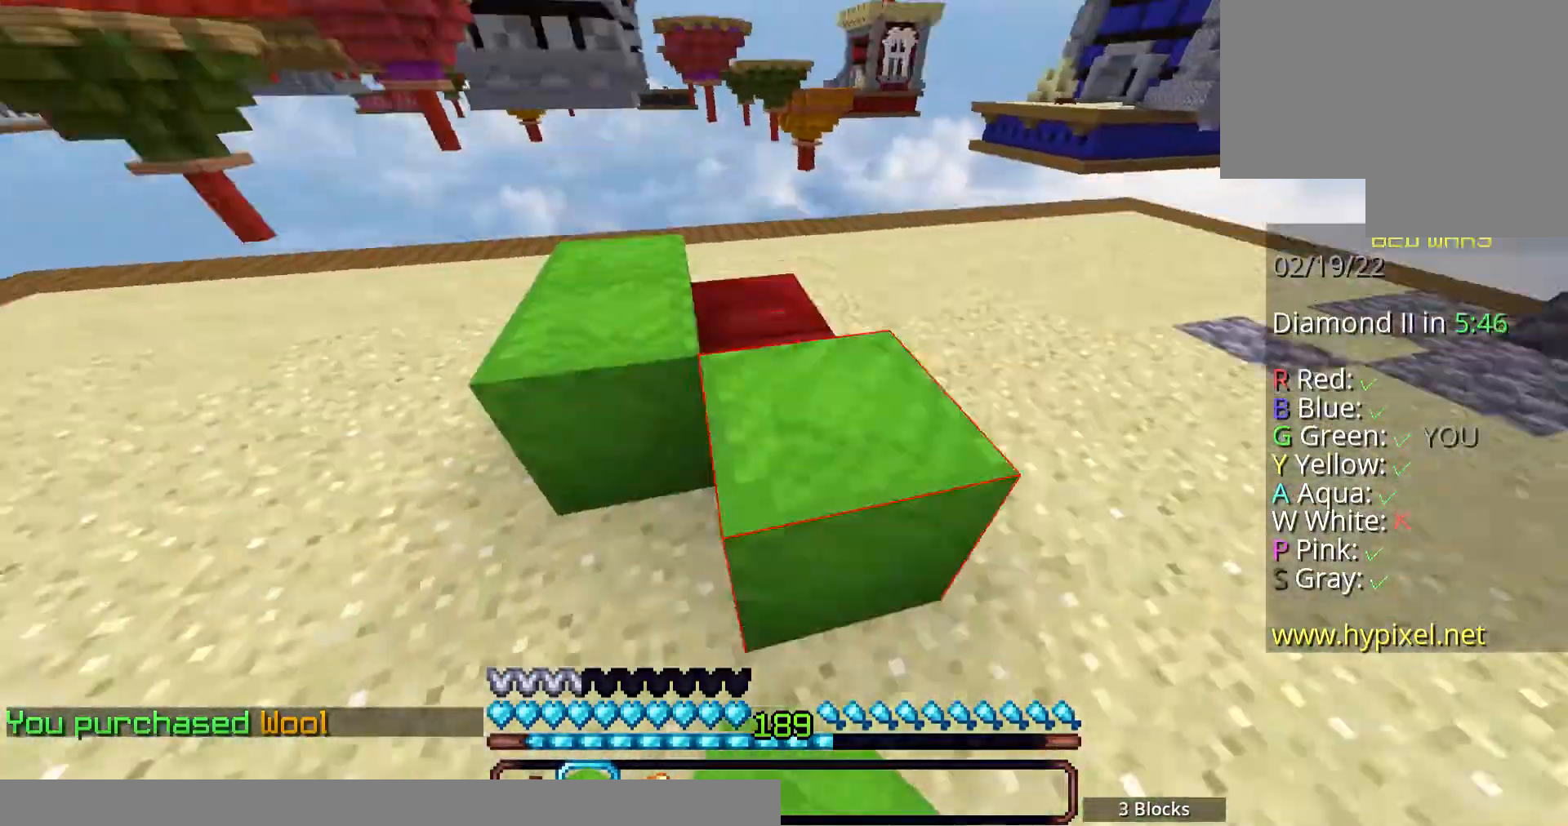
{"keys": [], "mouse": [], "events": [[67, "a", "down"], [134, "space", "up"], [134, "w", "up"], [167, "mouse_right", "down"], [201, "a", "up"], [234, "s", "down"], [301, "mouse_right", "up"], [301, "s", "up"]]}
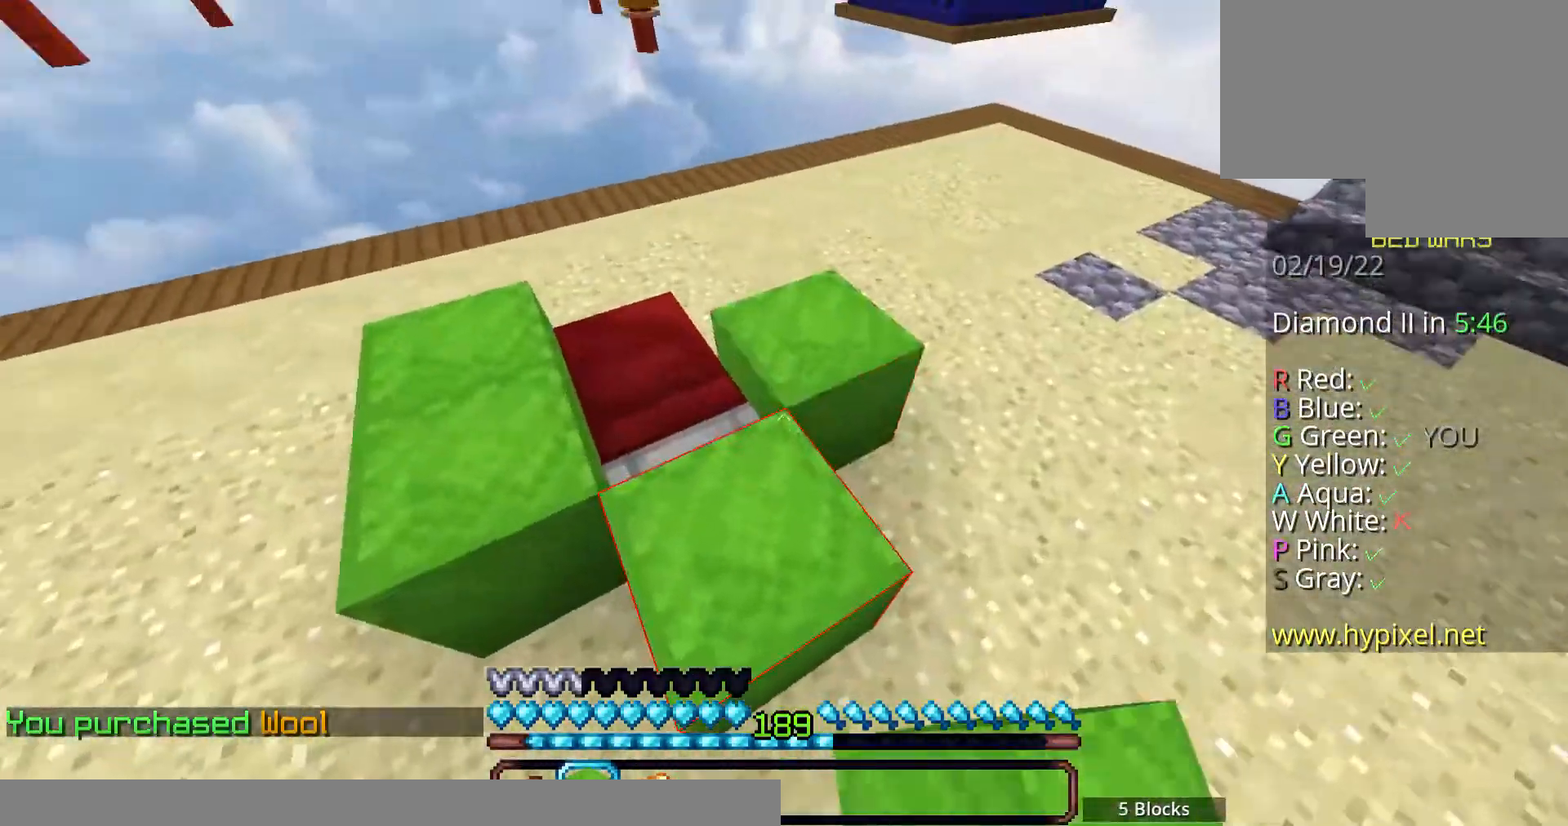
{"keys": ["d"], "mouse": [], "events": [[67, "w", "down"], [134, "space", "down"], [167, "a", "down"], [301, "a", "up"], [301, "space", "up"], [301, "w", "up"], [368, "d", "down"]]}
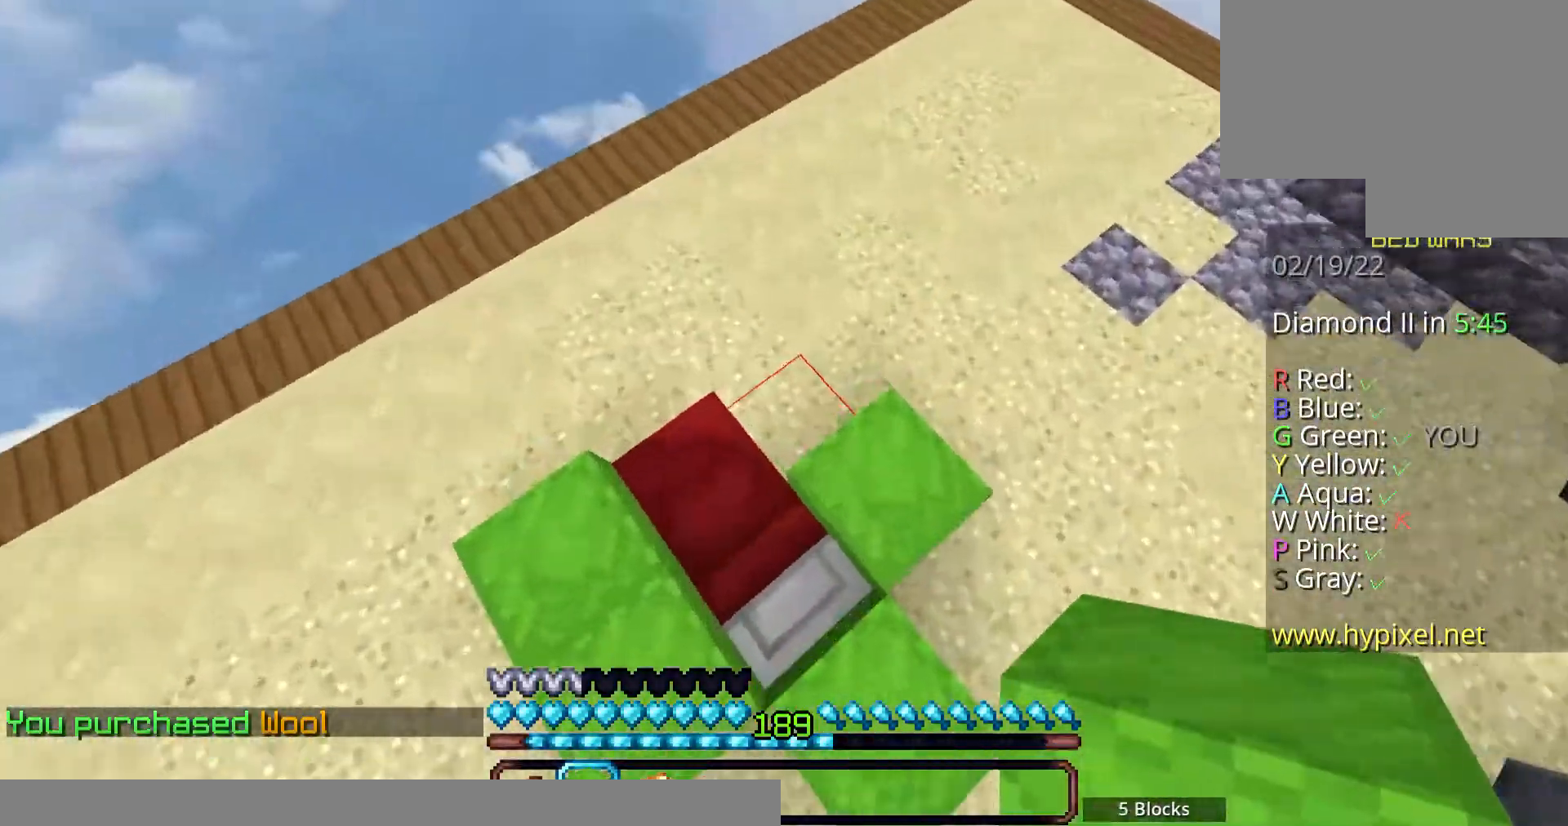
{"keys": ["s"], "mouse": [], "events": [[34, "mouse_right", "down"], [168, "mouse_right", "up"], [201, "d", "up"], [302, "mouse_right", "down"], [436, "mouse_right", "up"], [436, "s", "down"]]}
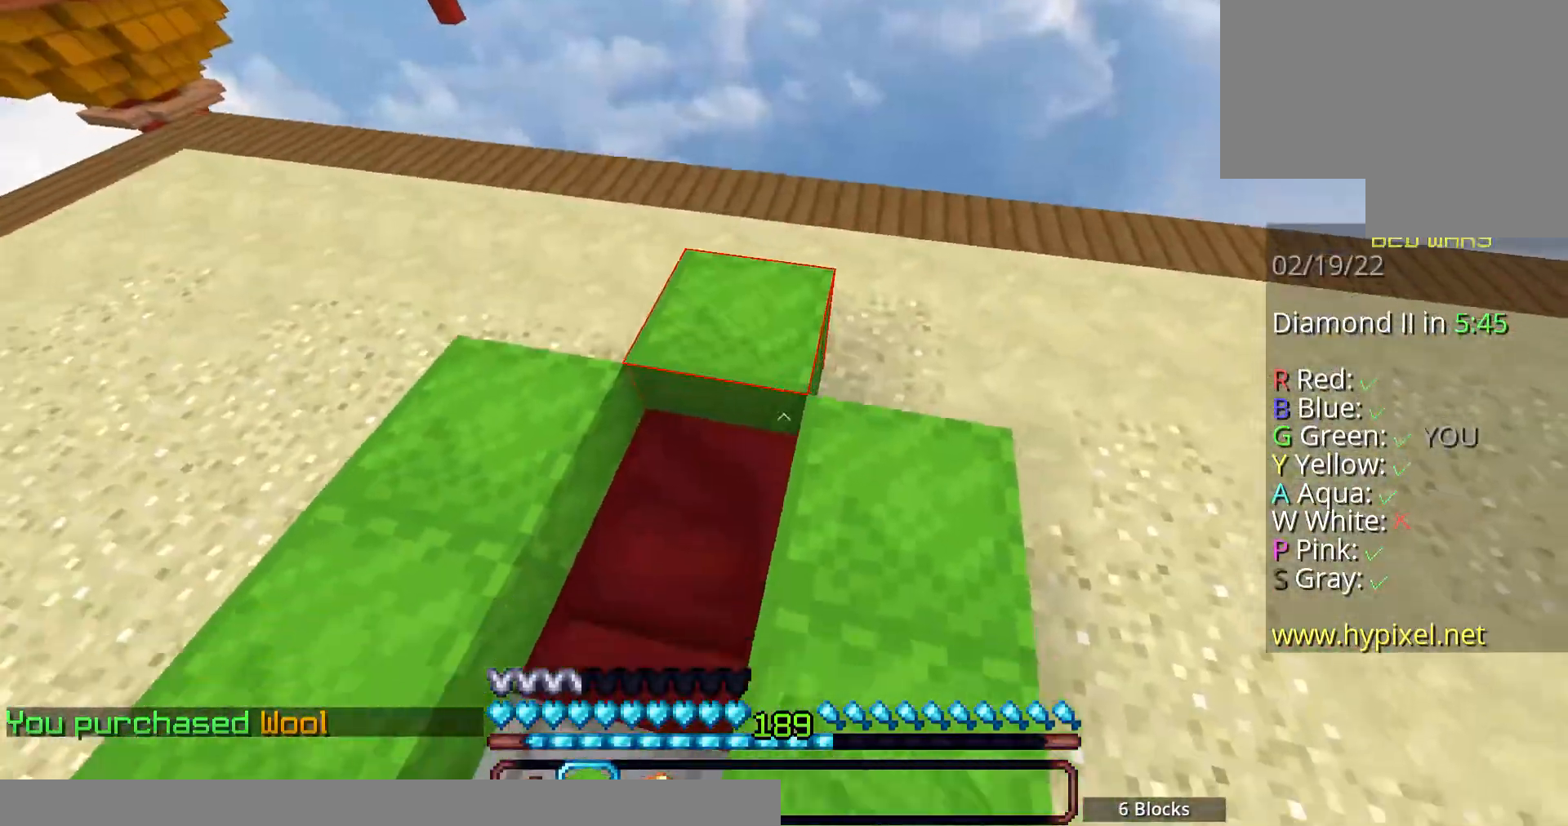
{"keys": [], "mouse": [], "events": [[33, "a", "down"], [201, "mouse_right", "down"], [435, "a", "up"], [435, "s", "up"], [469, "mouse_right", "up"]]}
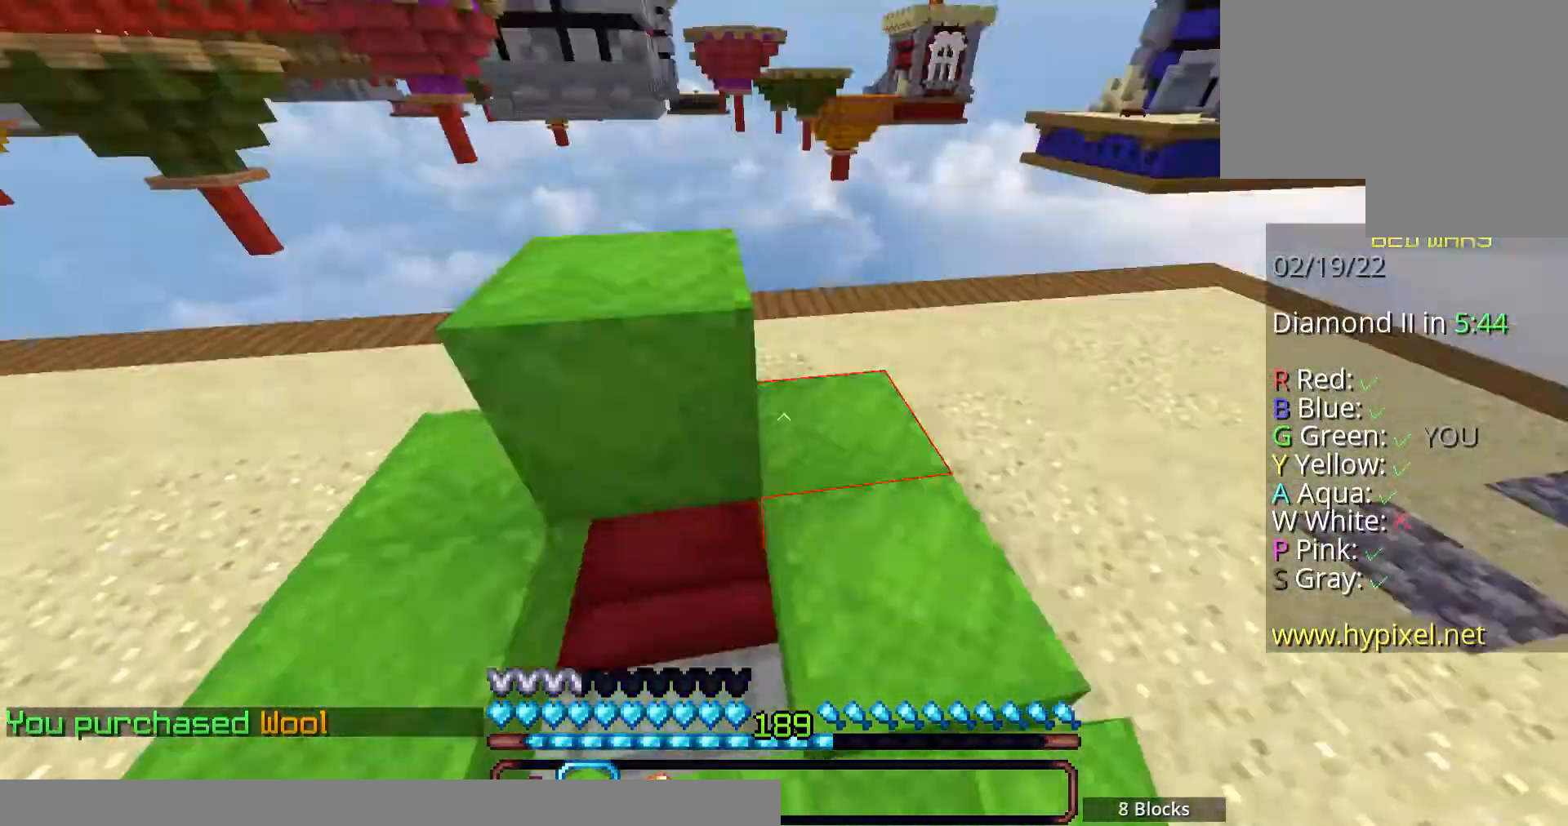
{"keys": ["s"], "mouse": [], "events": [[302, "s", "down"]]}
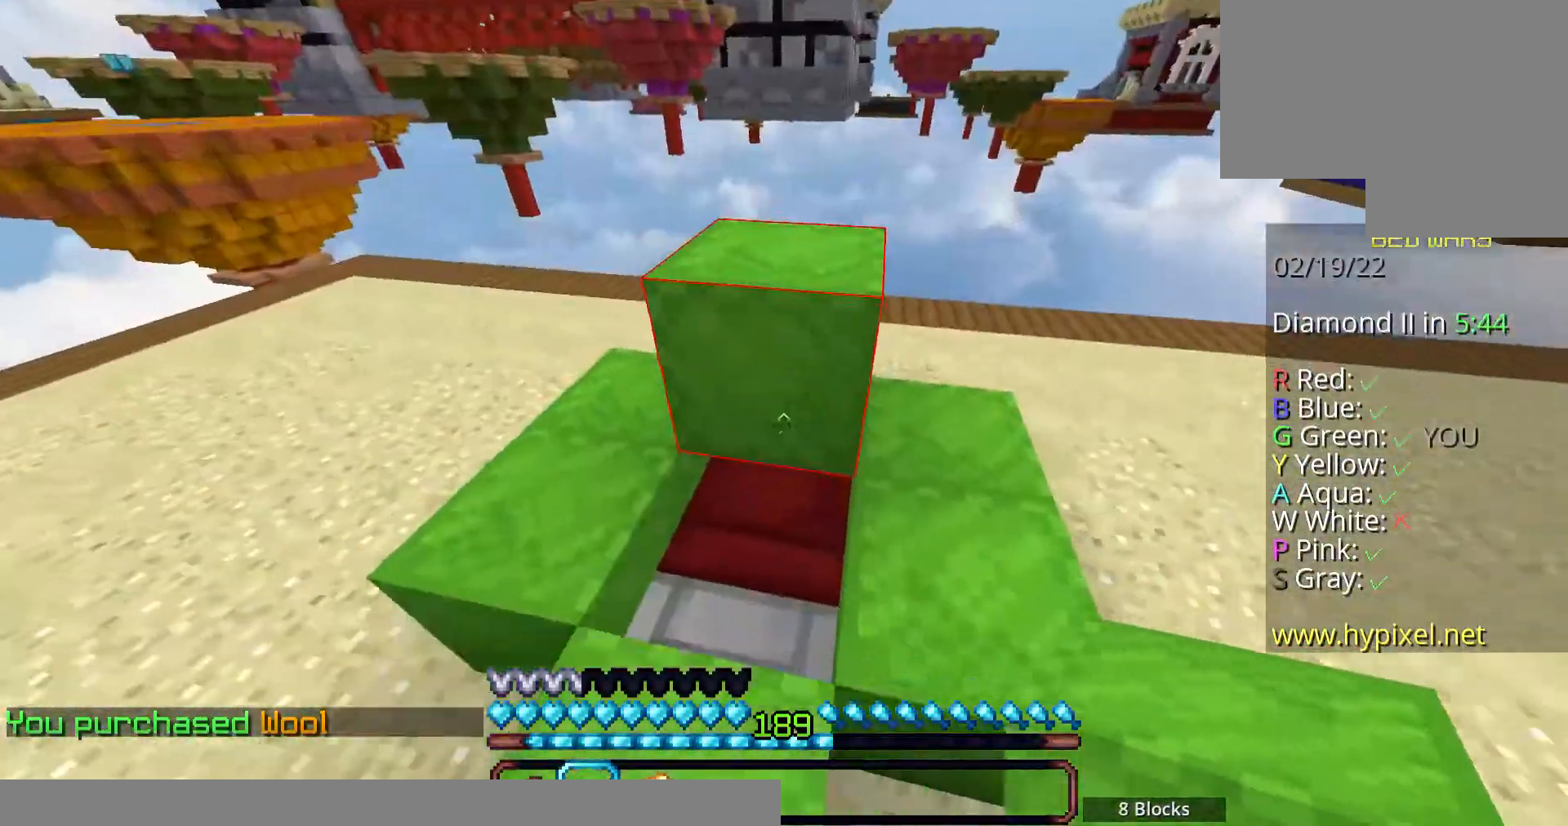
{"keys": ["space", "w"], "mouse": [], "events": [[67, "mouse_right", "down"], [134, "s", "up"], [167, "mouse_right", "up"], [301, "mouse_left", "down"], [301, "w", "down"], [368, "space", "down"], [435, "mouse_left", "up"]]}
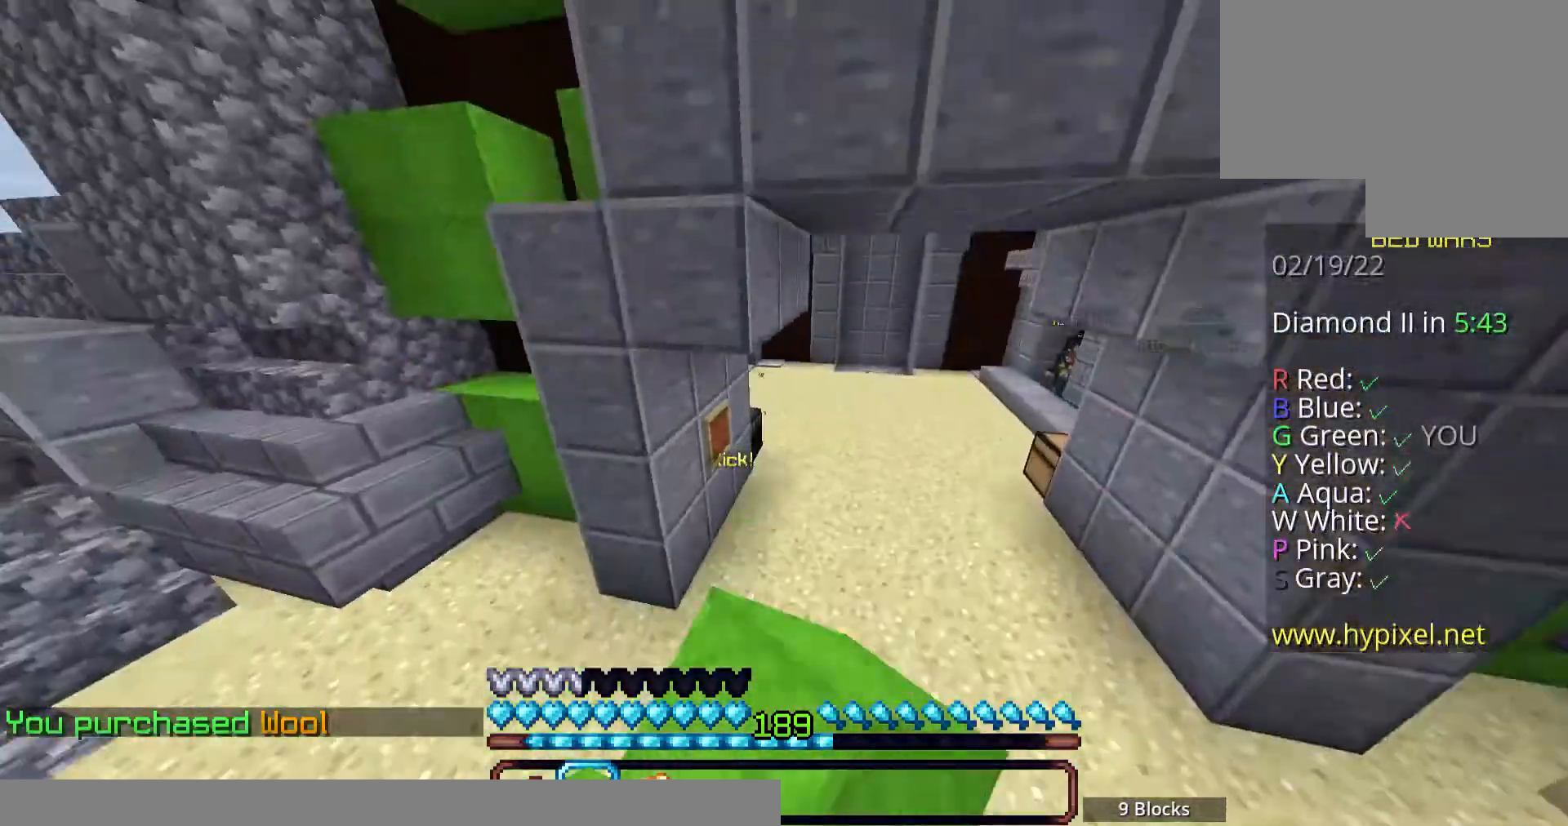
{"keys": ["space", "w"], "mouse": ["left"], "events": [[67, "mouse_left", "down"], [268, "mouse_left", "up"], [335, "mouse_left", "down"], [369, "mouse_left", "up"], [436, "mouse_left", "down"]]}
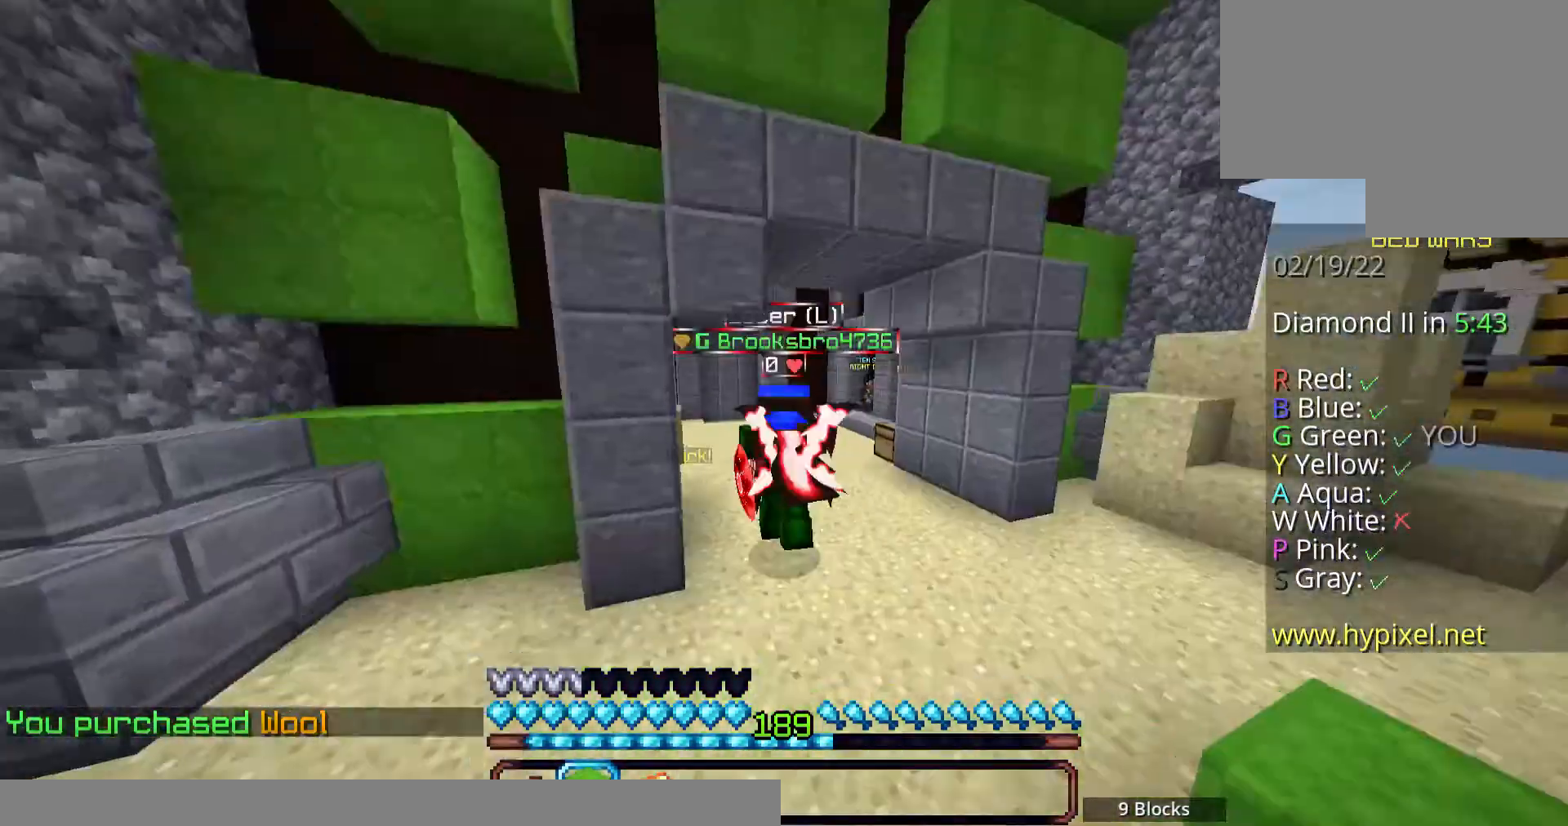
{"keys": ["space", "w"], "mouse": [], "events": [[469, "mouse_left", "up"]]}
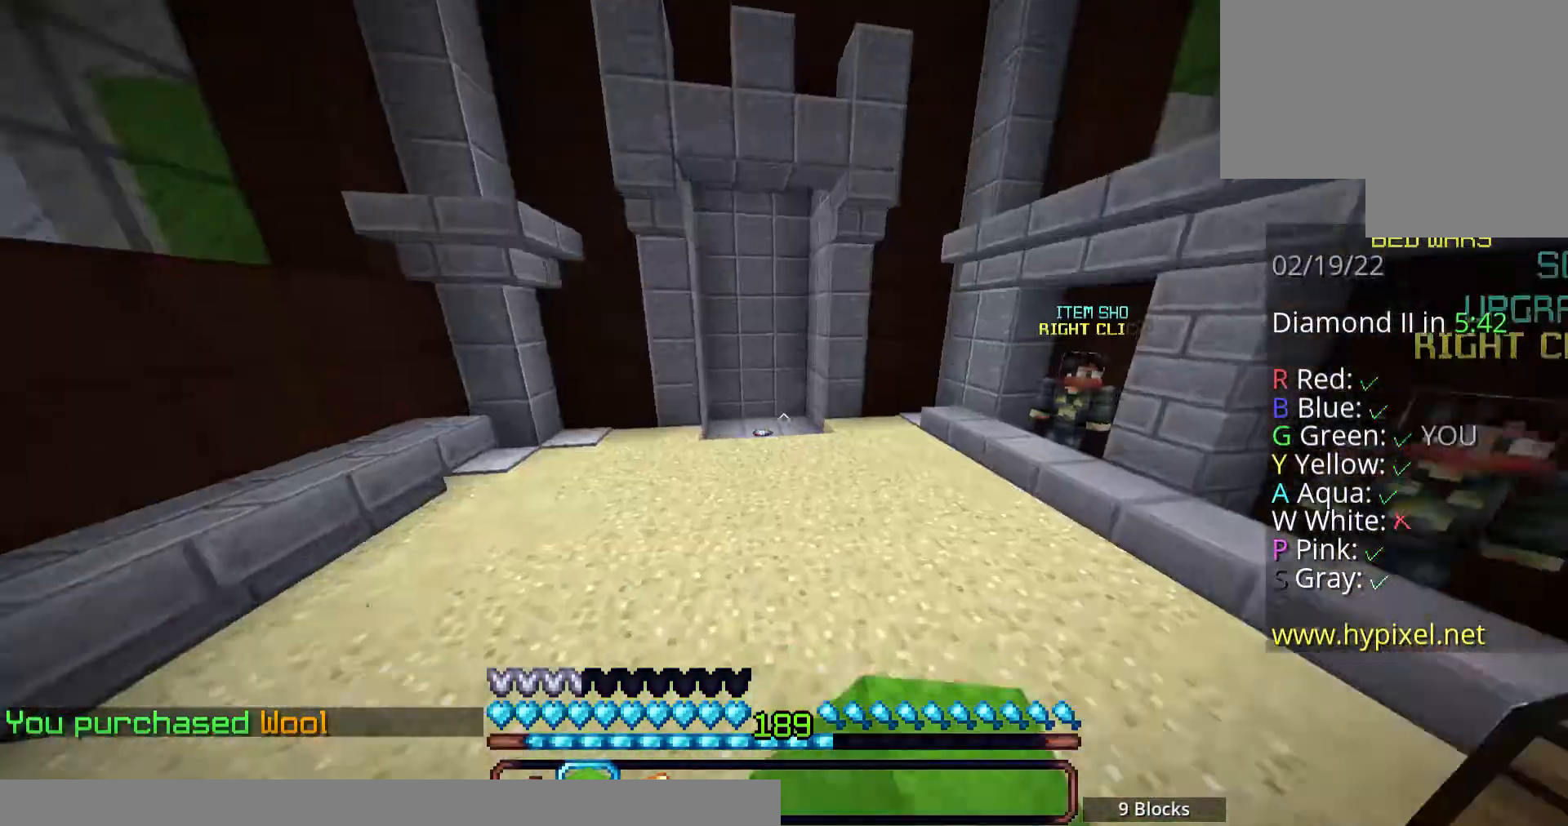
{"keys": ["space", "w"], "mouse": [], "events": [[201, "mouse_left", "down"], [503, "mouse_left", "up"]]}